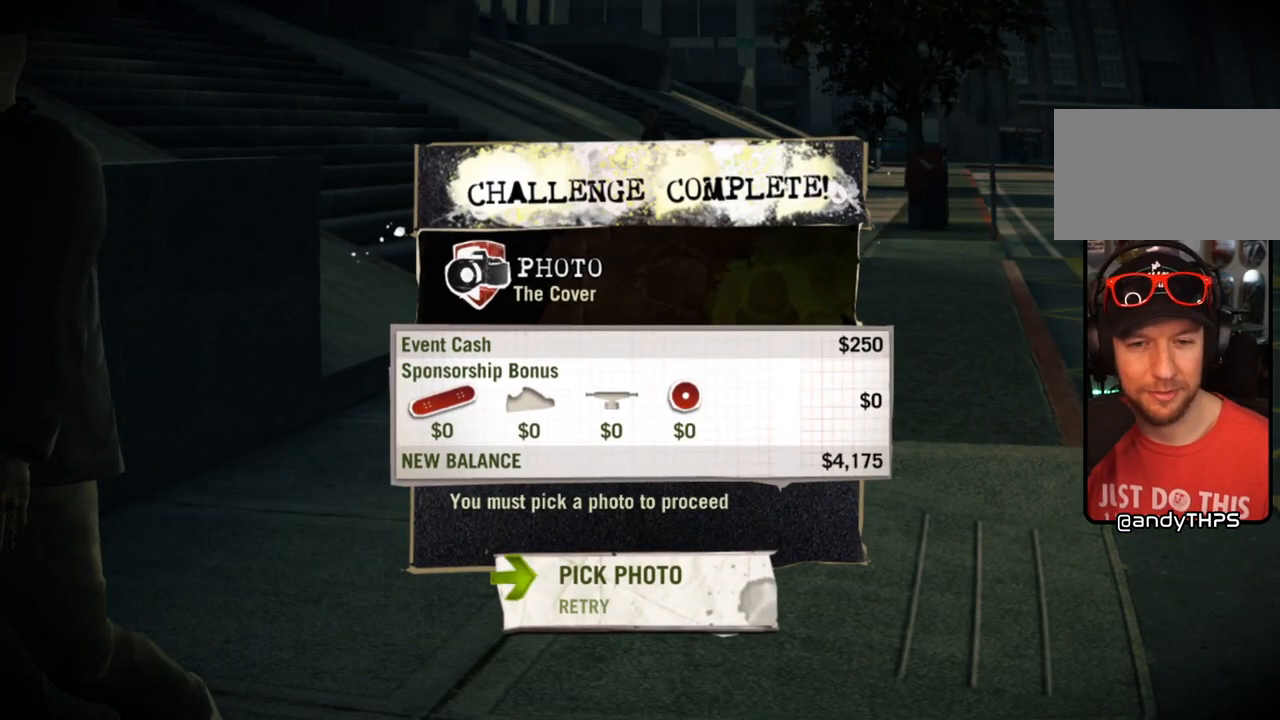
Gameplay with a controller (PlayStation layout); each line is a JSON object with the inputs held at the frame after it. "events" lists button and stick changes between this image and that frame as [ms after this image, input, new state], when the widget could be followed in between.
{"buttons": [], "left_stick": "center", "right_stick": "center", "events": [[200, "CROSS", "down"], [333, "CROSS", "up"]]}
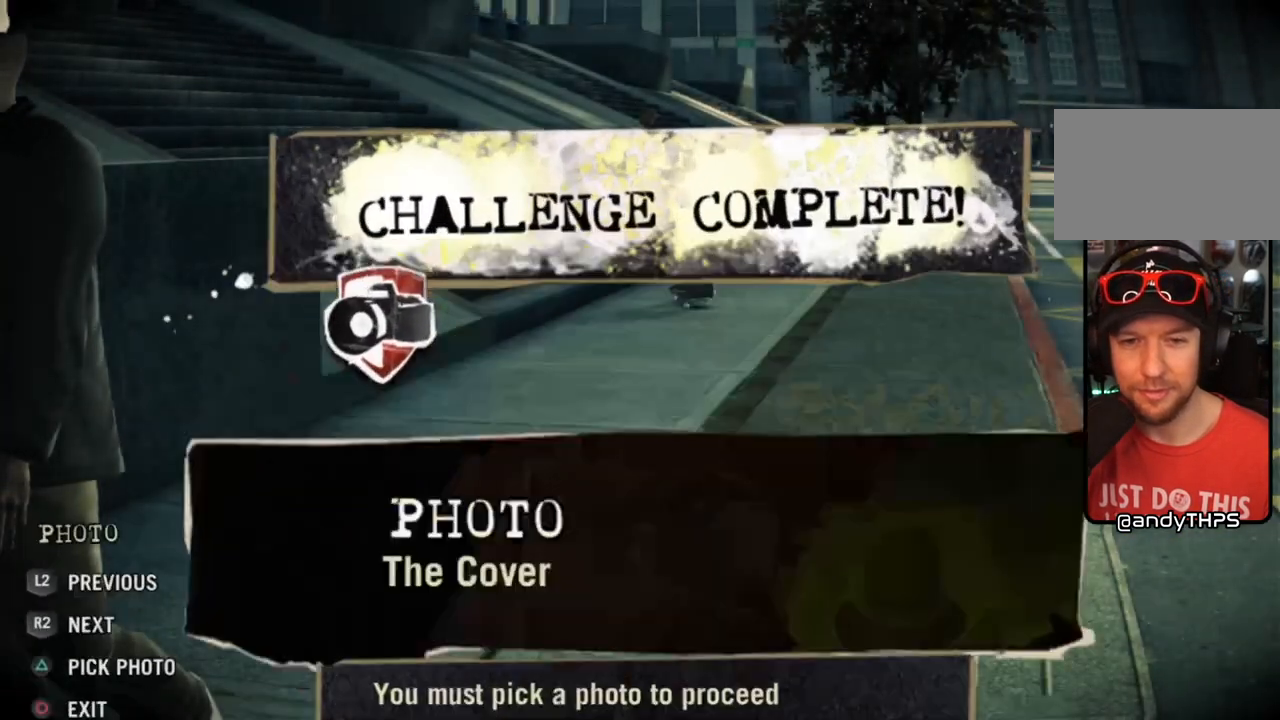
{"buttons": [], "left_stick": "center", "right_stick": "center", "events": []}
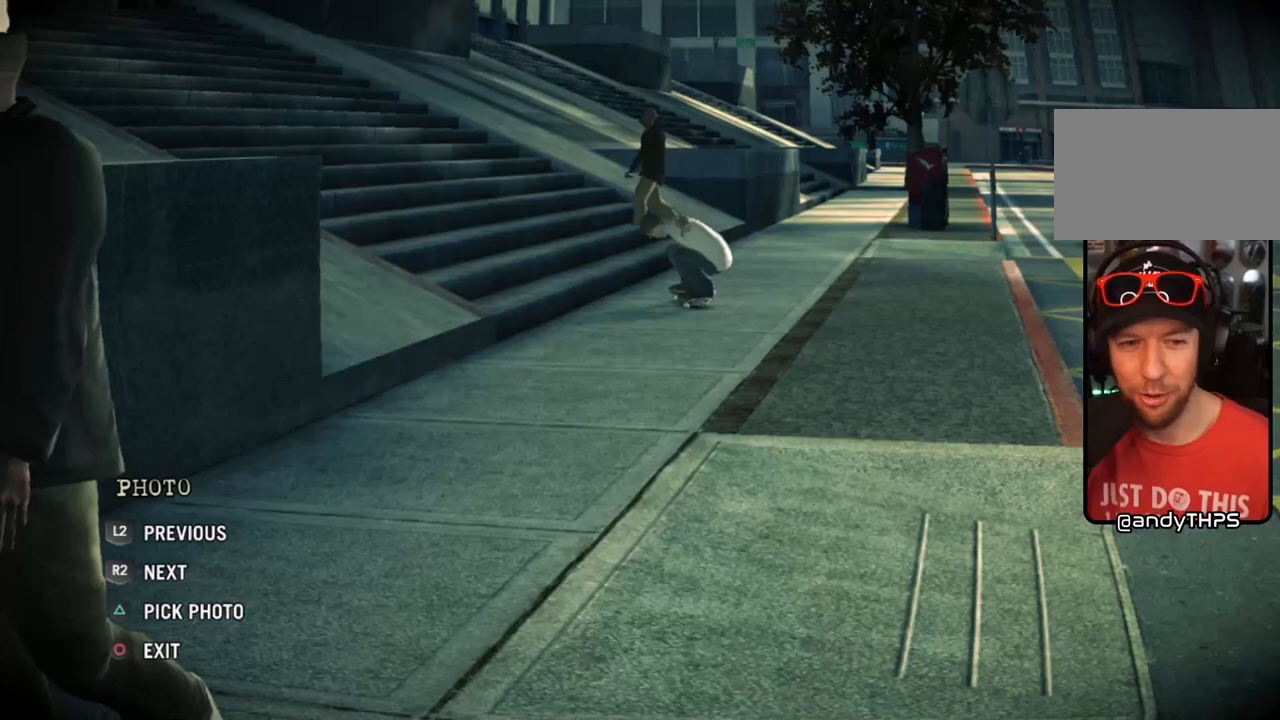
{"buttons": ["L2"], "left_stick": "center", "right_stick": "center", "events": [[233, "L2", "down"], [367, "L2", "up"], [483, "L2", "down"]]}
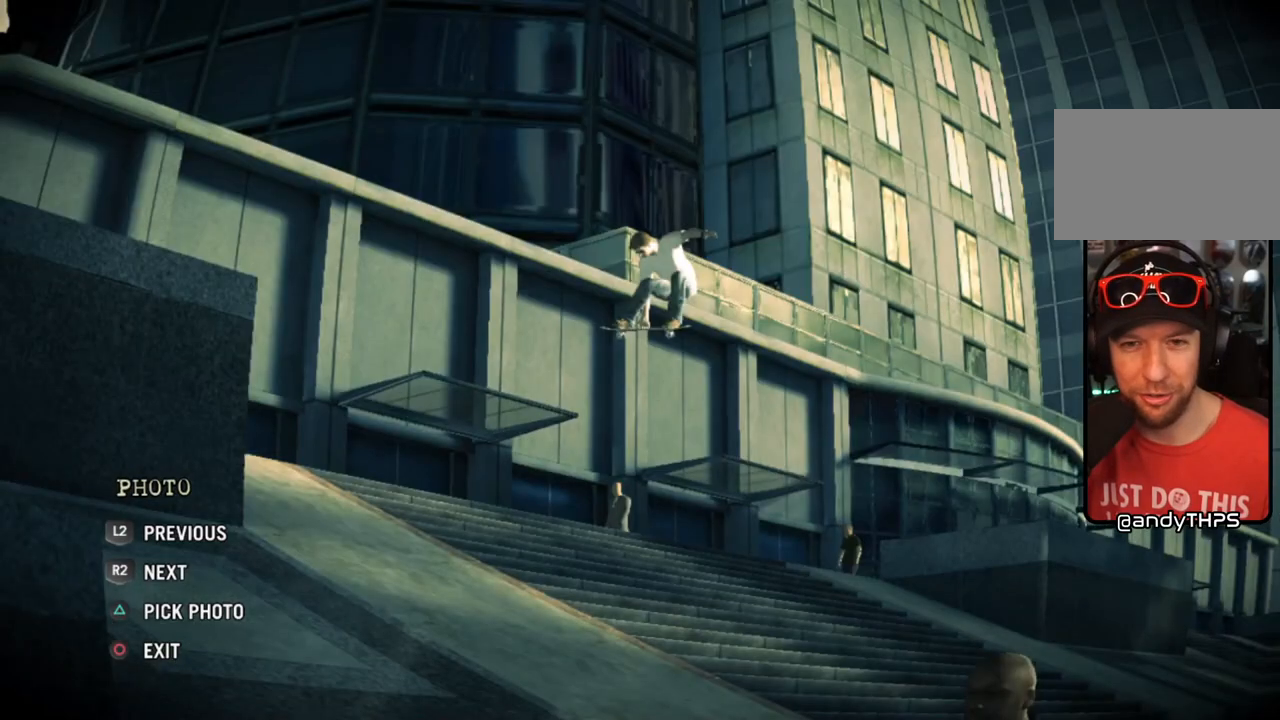
{"buttons": ["L2"], "left_stick": "center", "right_stick": "center", "events": [[117, "L2", "up"], [233, "L2", "down"], [383, "L2", "up"], [483, "L2", "down"]]}
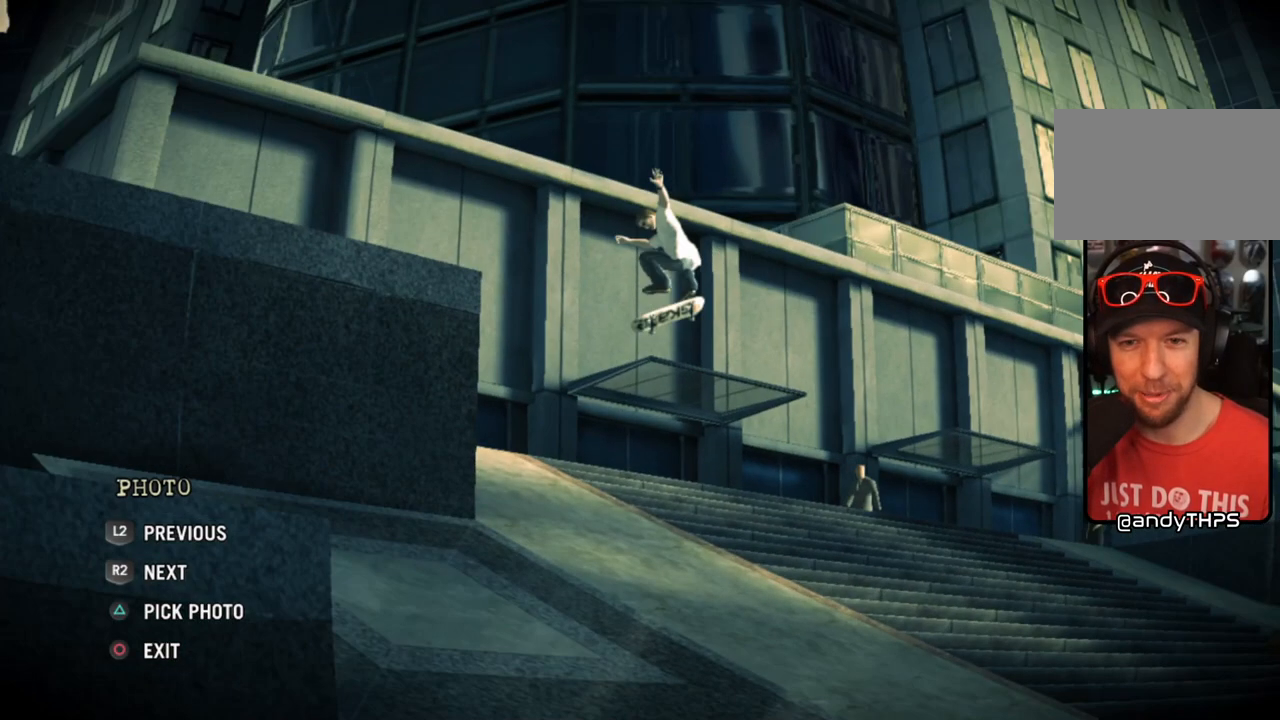
{"buttons": [], "left_stick": "center", "right_stick": "center", "events": [[133, "L2", "up"]]}
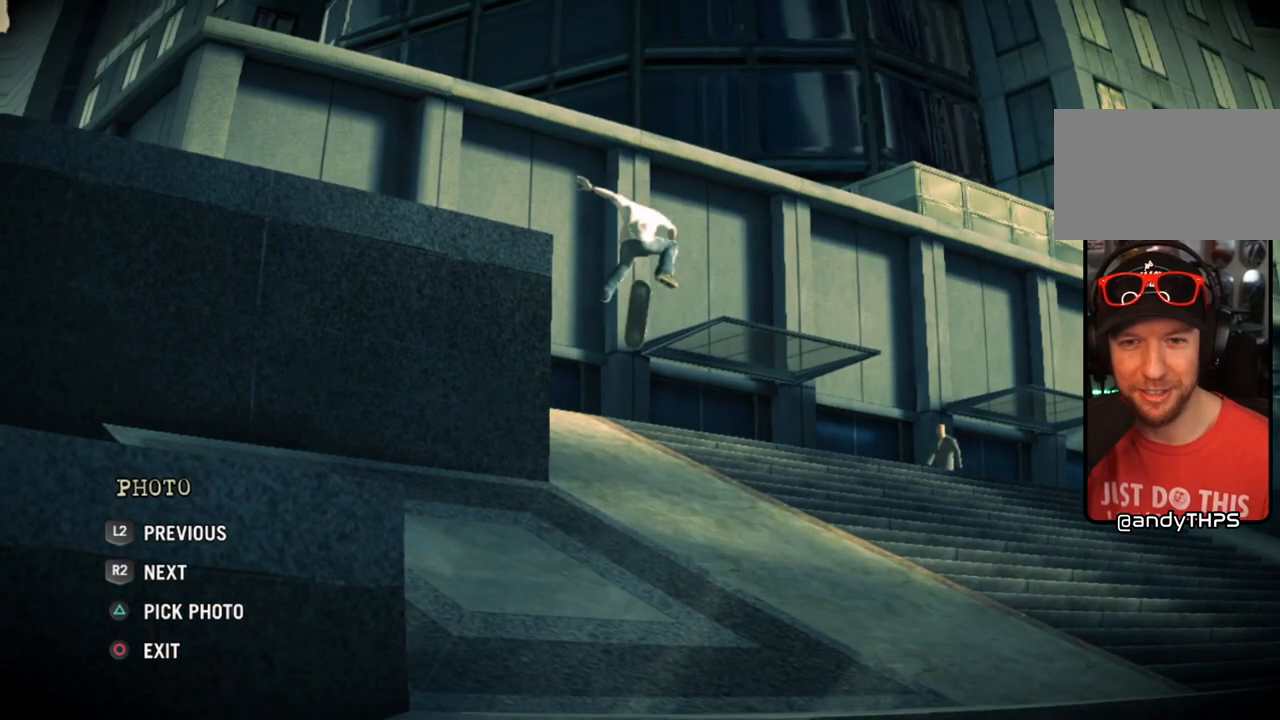
{"buttons": [], "left_stick": "center", "right_stick": "center", "events": []}
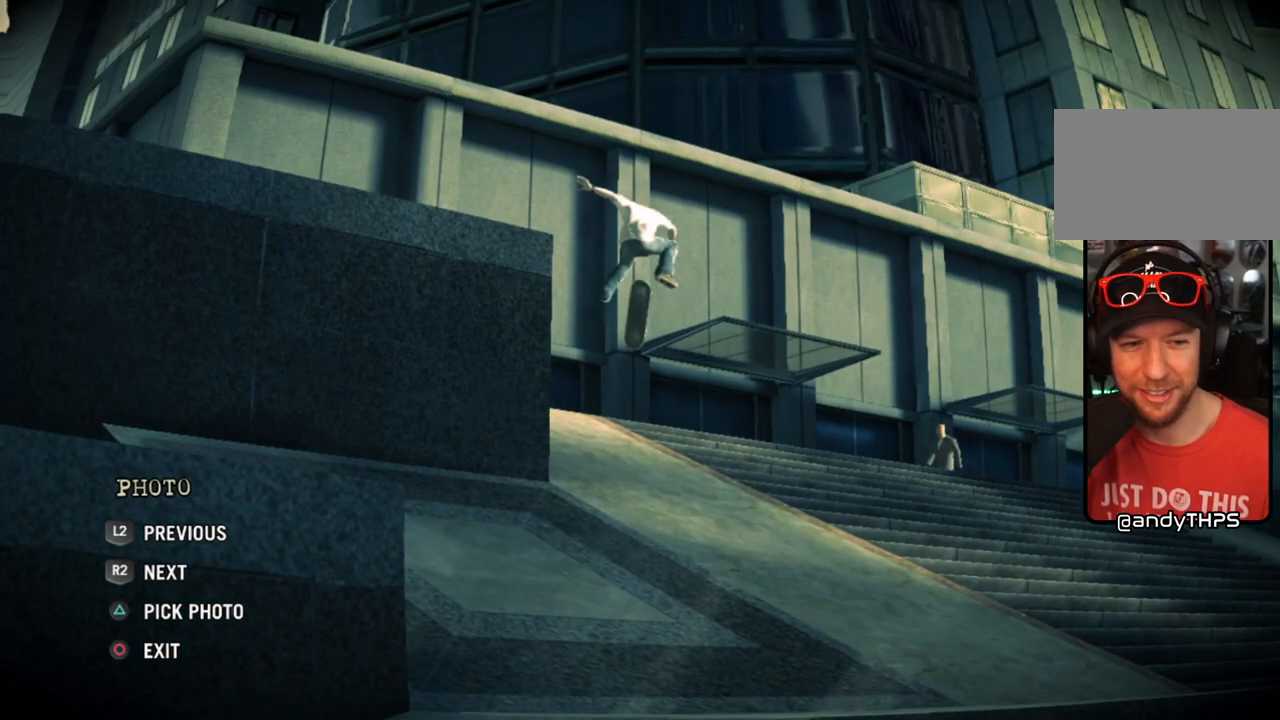
{"buttons": [], "left_stick": "center", "right_stick": "center", "events": [[200, "TRIANGLE", "down"], [317, "TRIANGLE", "up"]]}
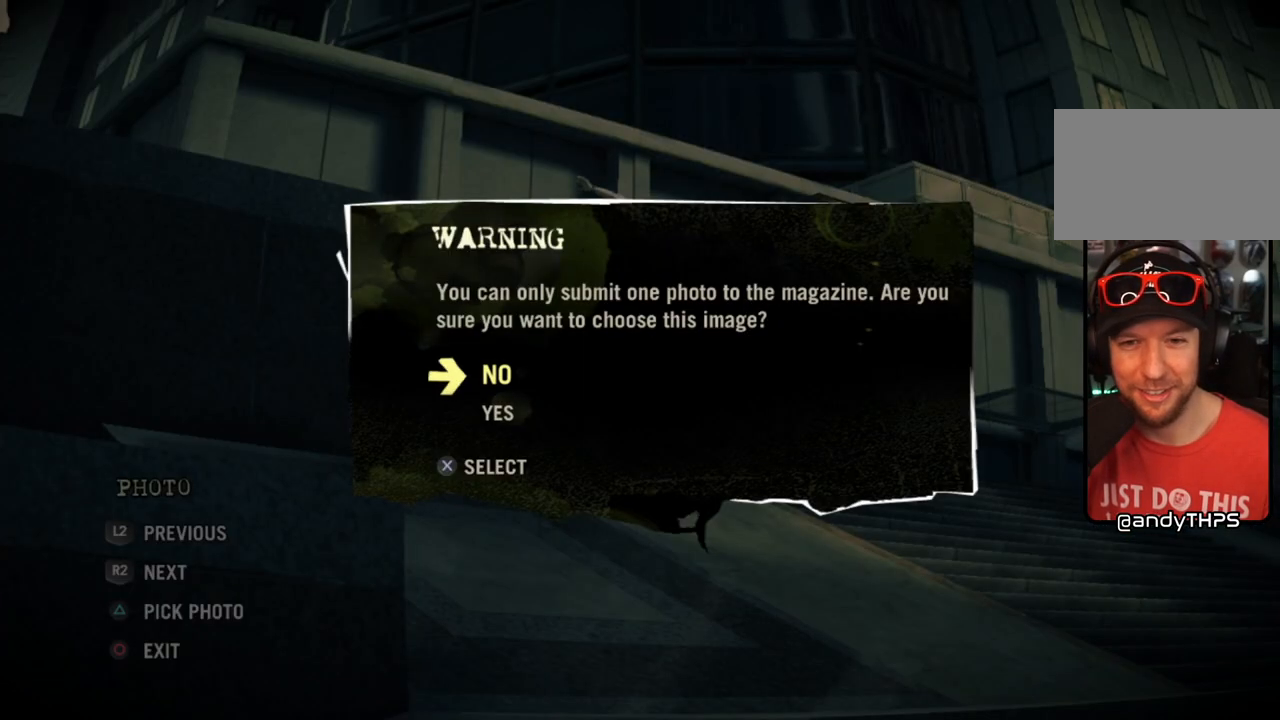
{"buttons": ["CROSS"], "left_stick": "center", "right_stick": "center", "events": [[283, "DPAD_DOWN", "down"], [400, "CROSS", "down"], [400, "DPAD_DOWN", "up"]]}
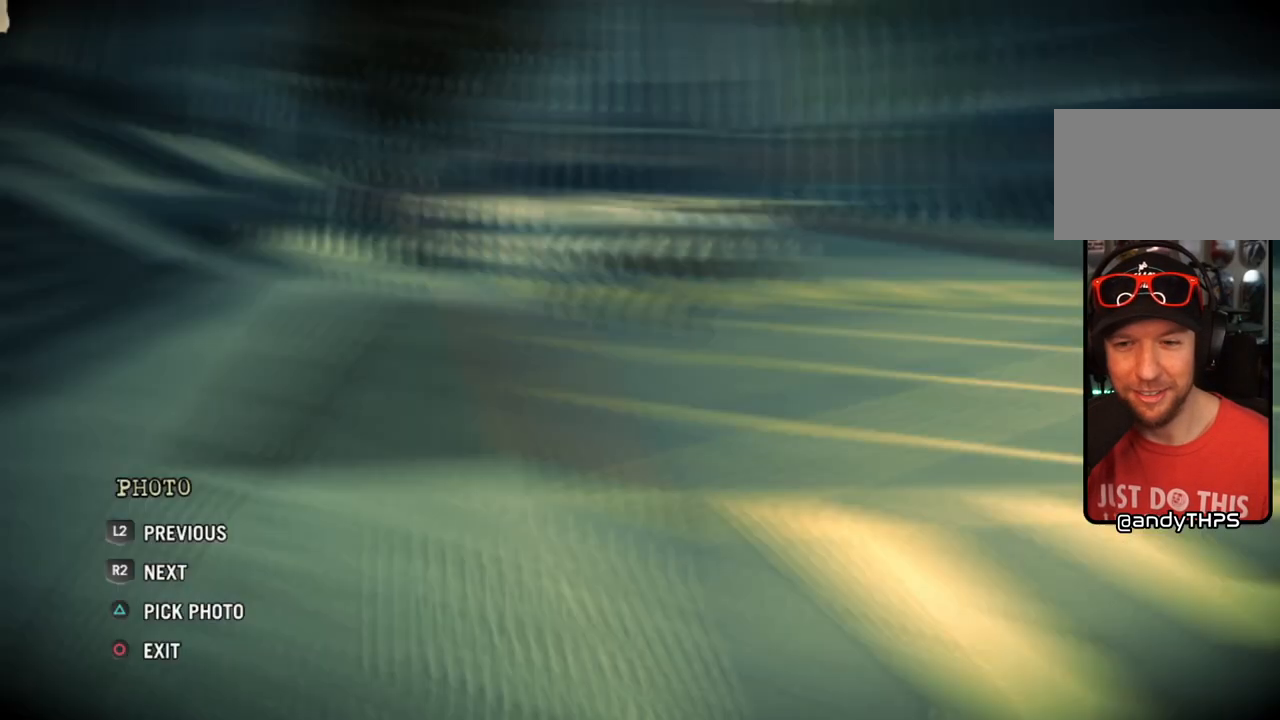
{"buttons": [], "left_stick": "center", "right_stick": "center", "events": [[33, "CROSS", "up"]]}
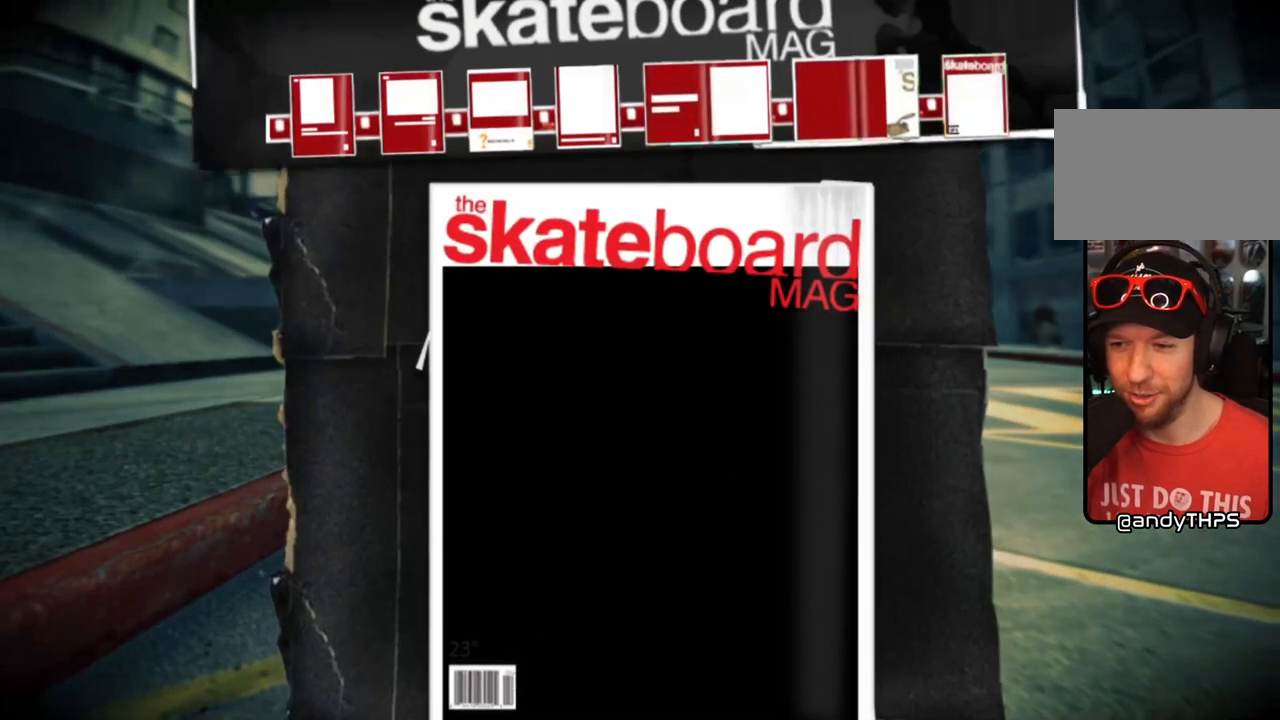
{"buttons": [], "left_stick": "center", "right_stick": "center", "events": []}
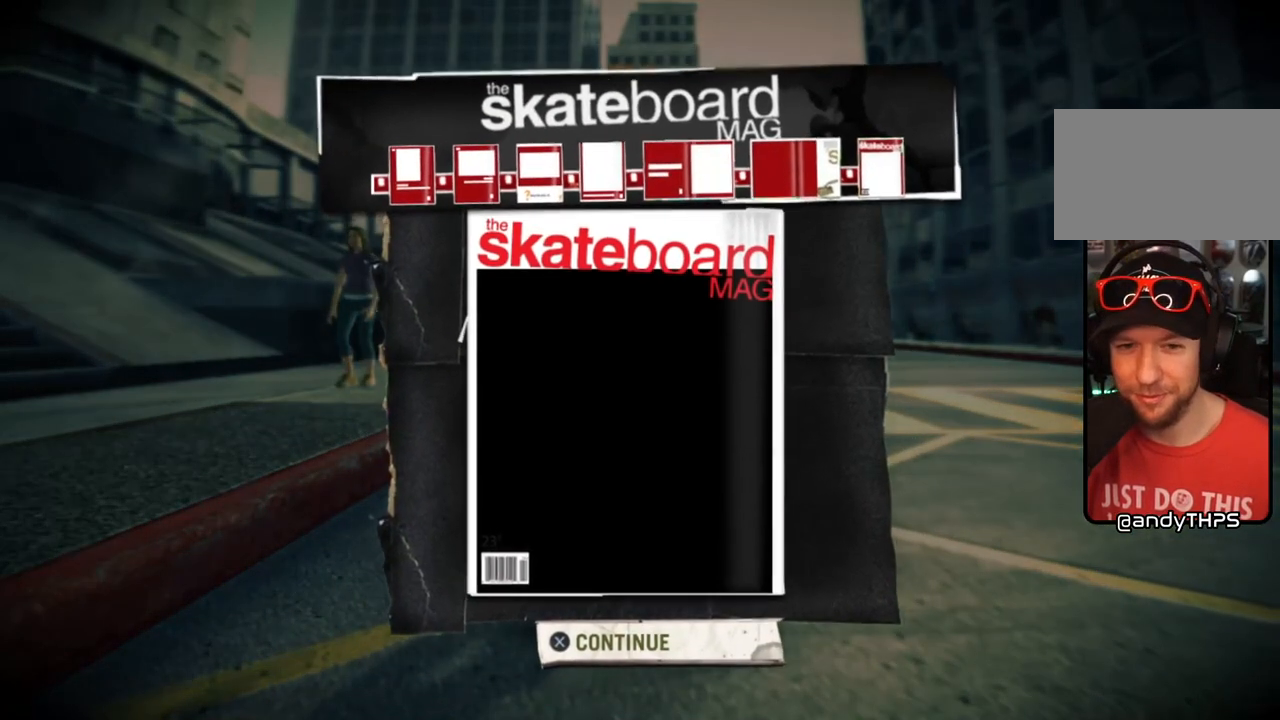
{"buttons": [], "left_stick": "center", "right_stick": "center", "events": [[217, "CROSS", "down"], [350, "CROSS", "up"]]}
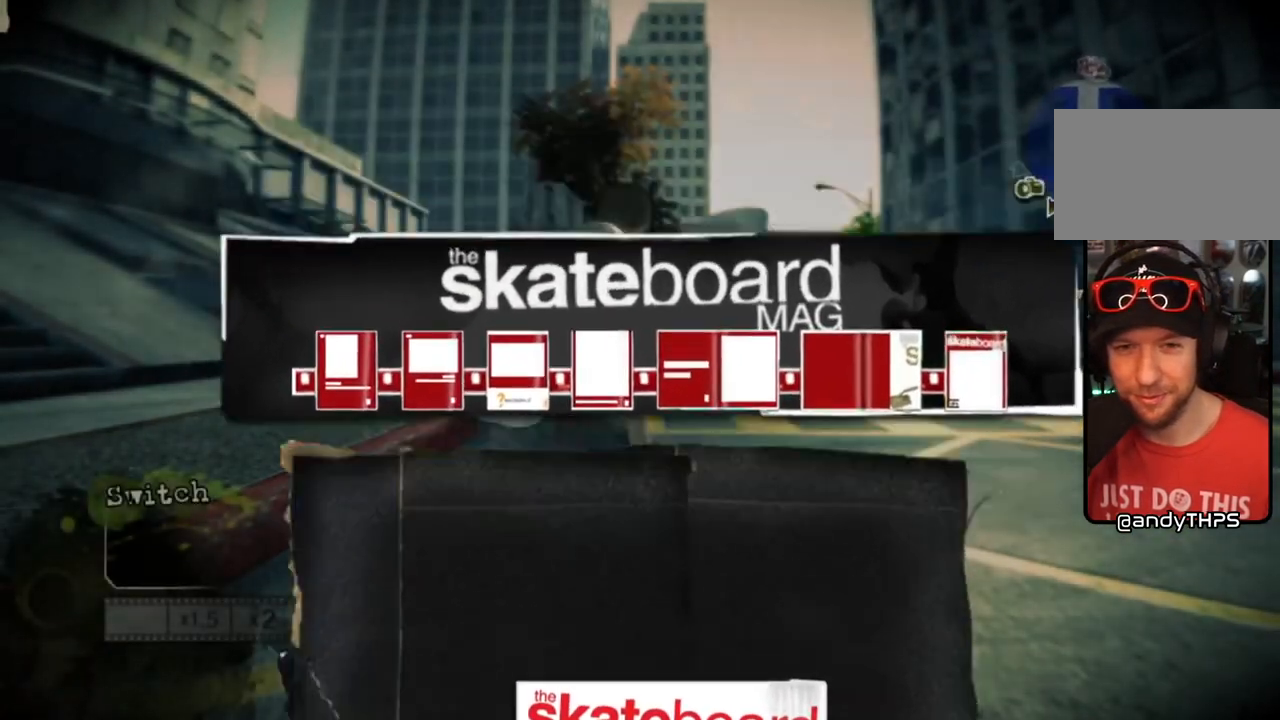
{"buttons": [], "left_stick": "center", "right_stick": "center", "events": []}
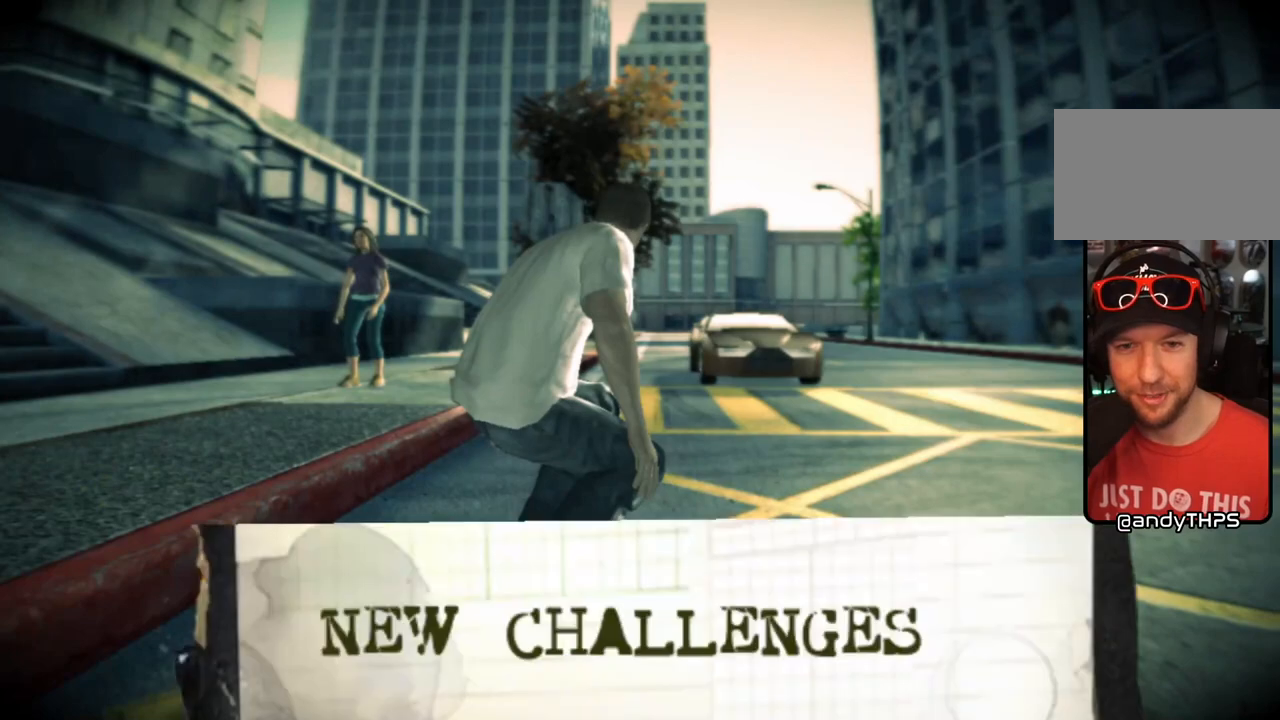
{"buttons": [], "left_stick": "center", "right_stick": "center", "events": []}
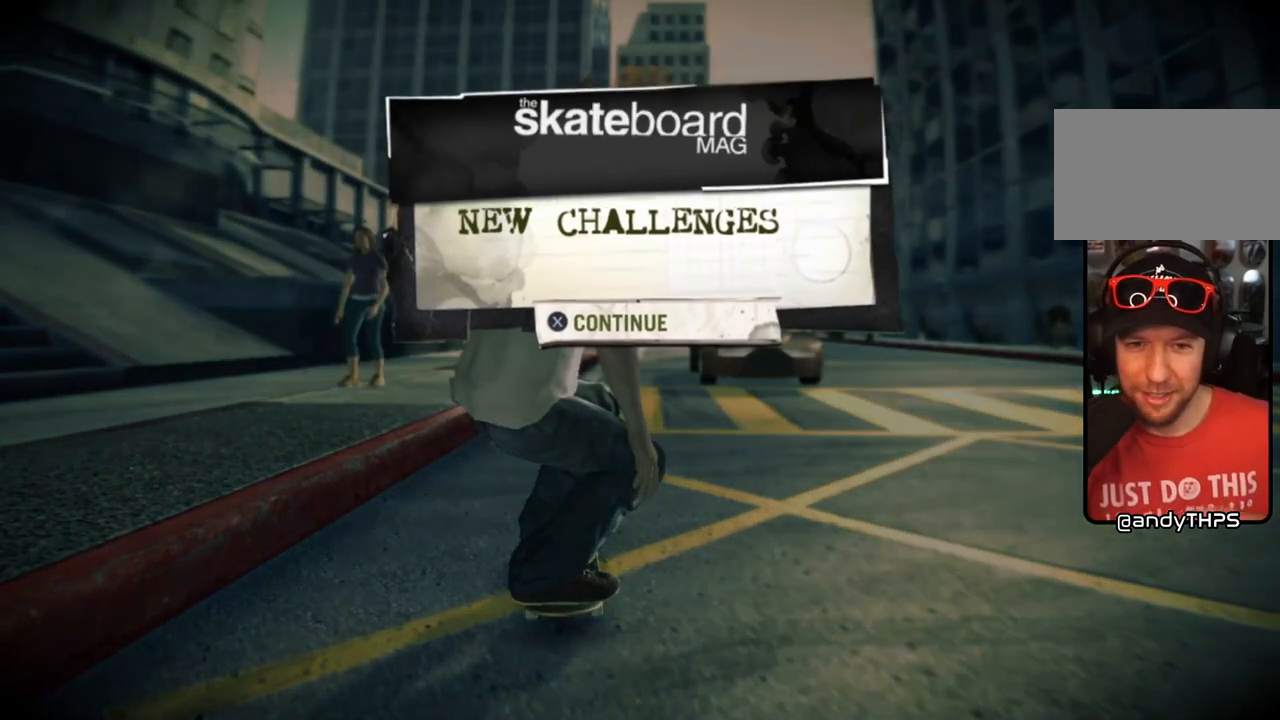
{"buttons": [], "left_stick": "center", "right_stick": "center", "events": [[100, "CROSS", "down"], [250, "CROSS", "up"]]}
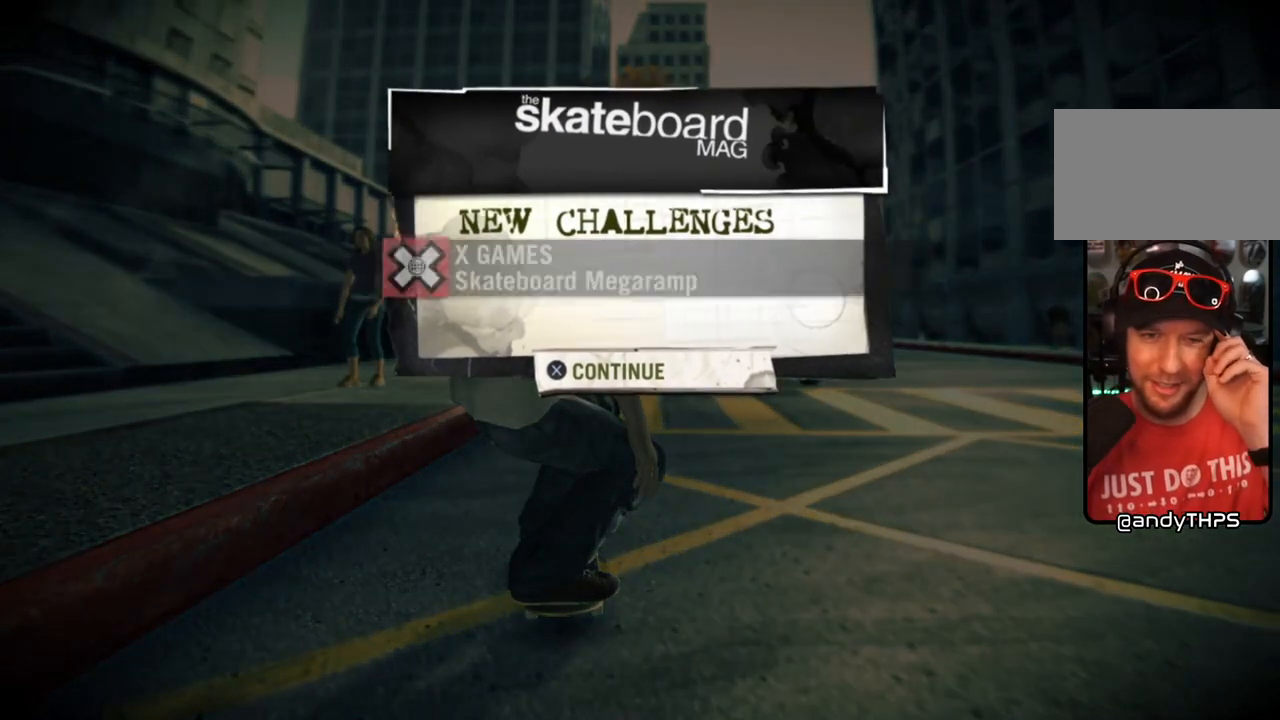
{"buttons": [], "left_stick": "center", "right_stick": "center", "events": []}
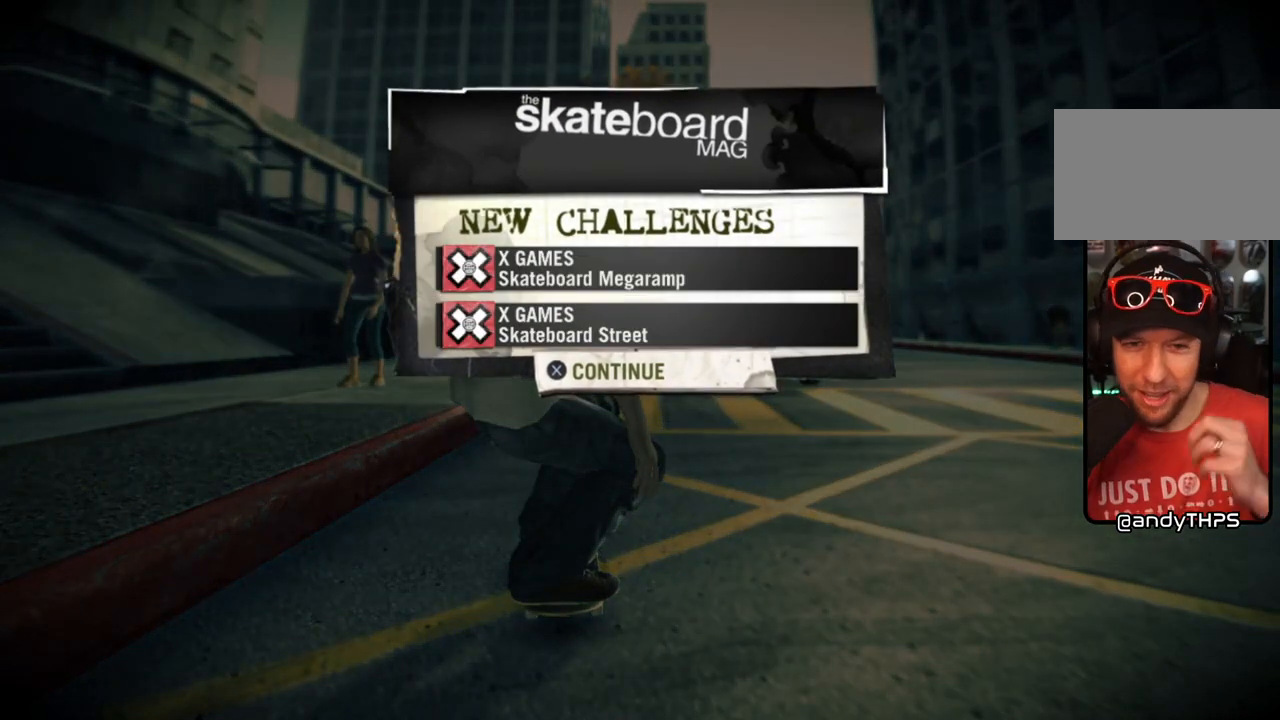
{"buttons": [], "left_stick": "center", "right_stick": "center", "events": [[333, "CROSS", "down"], [483, "CROSS", "up"]]}
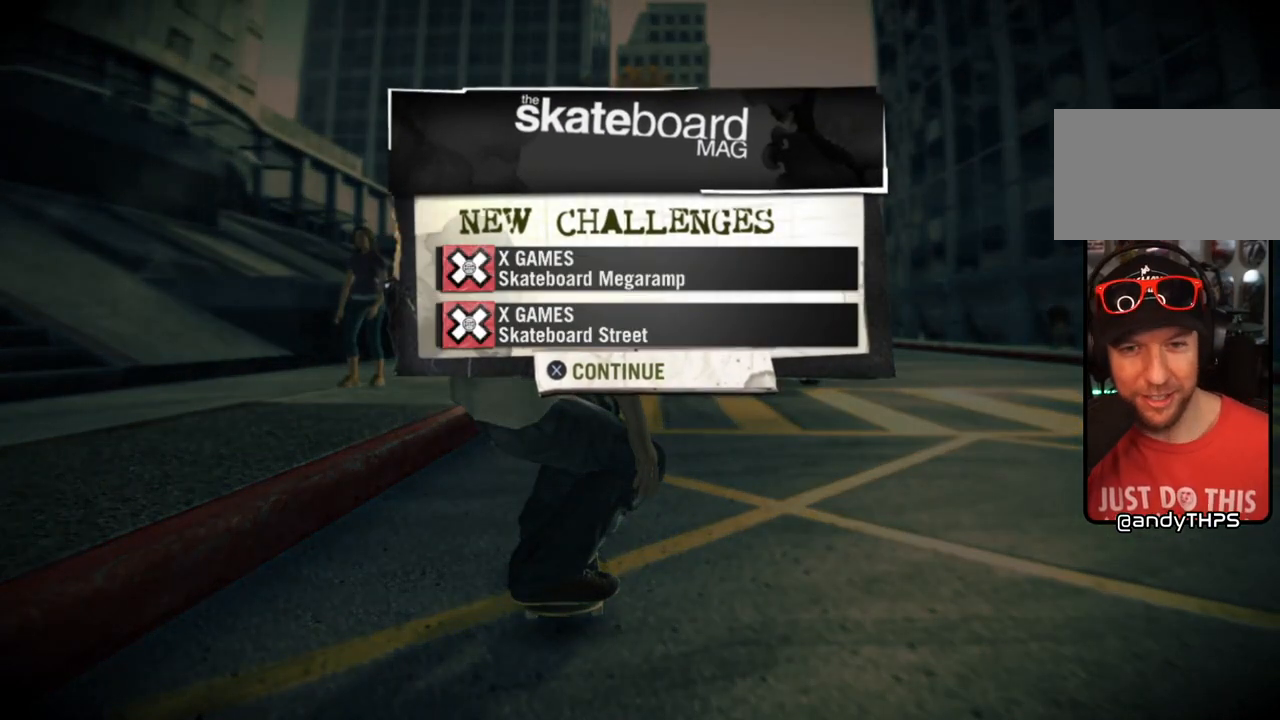
{"buttons": [], "left_stick": "center", "right_stick": "center", "events": []}